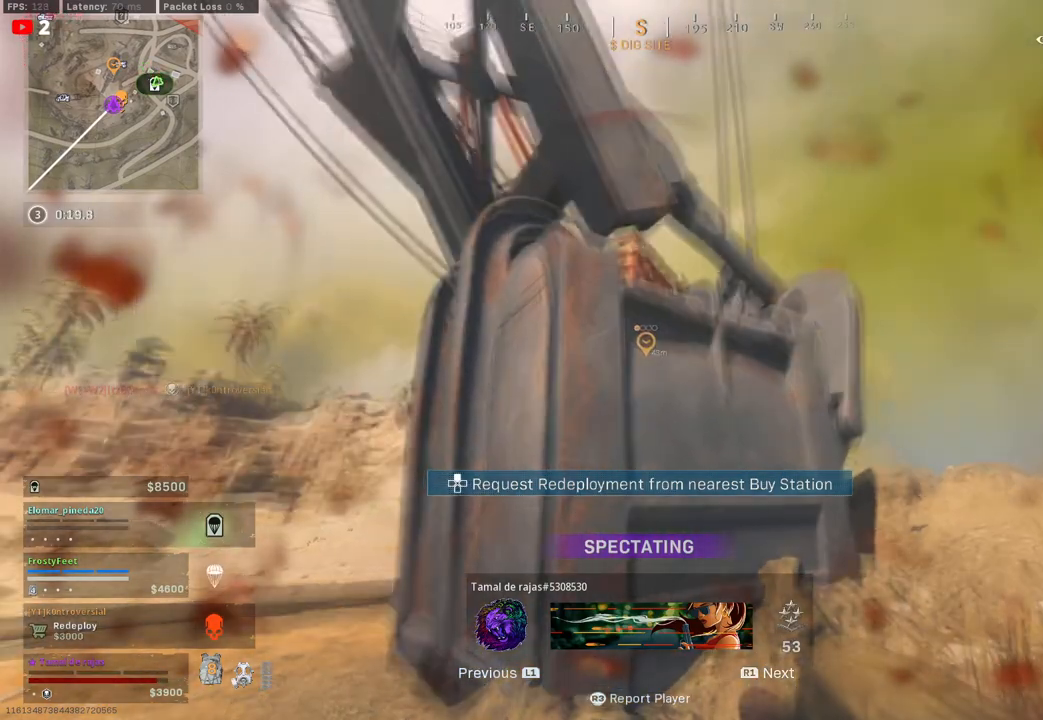
Gameplay with a controller (PlayStation layout); each line is a JSON object with the inputs held at the frame after it. "events" lists button and stick changes between this image and that frame as [ms after this image, input, new state], when the widget could be followed in between.
{"buttons": ["TOUCHPAD"], "left_stick": "center", "right_stick": "center", "events": [[400, "TOUCHPAD", "down"]]}
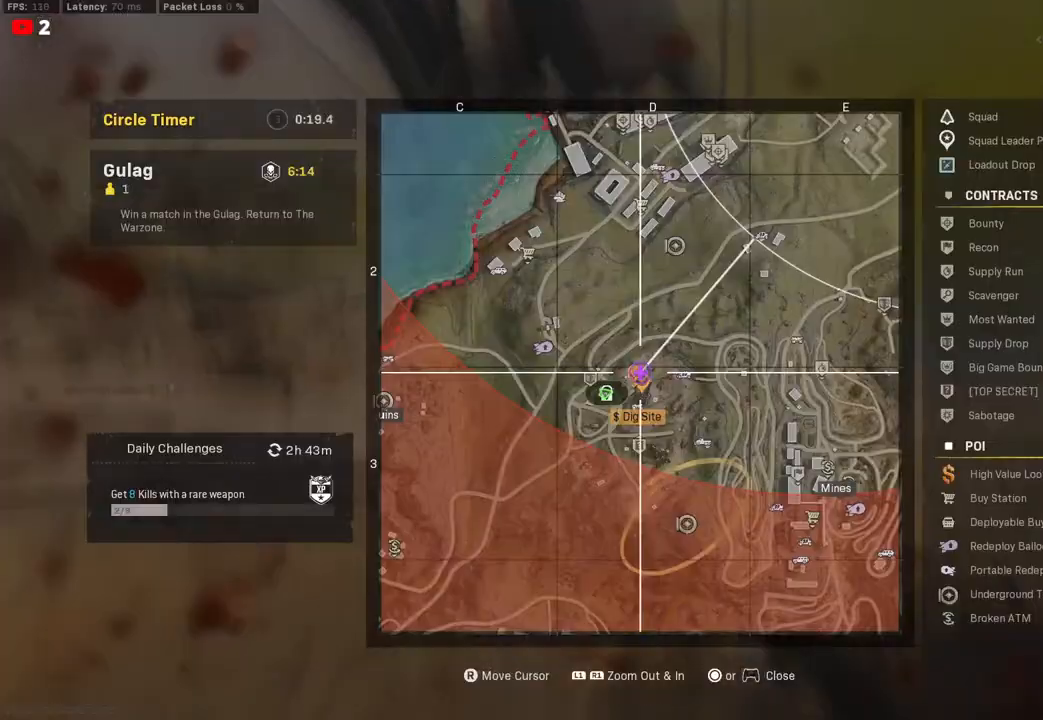
{"buttons": [], "left_stick": "center", "right_stick": "center", "events": [[33, "TOUCHPAD", "up"]]}
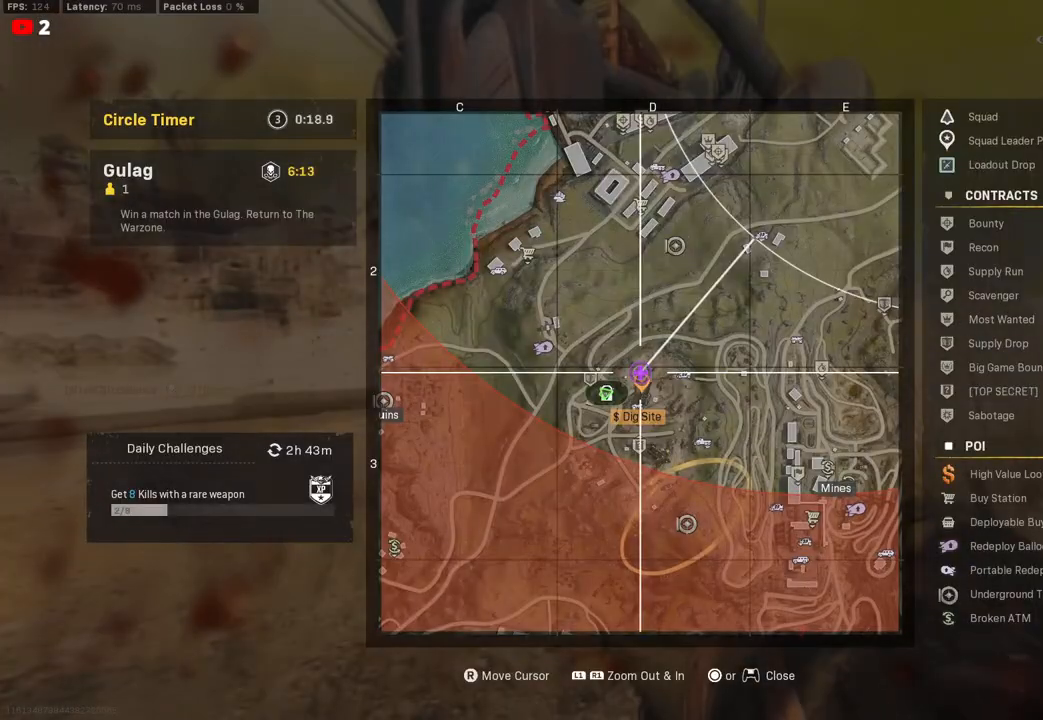
{"buttons": [], "left_stick": "center", "right_stick": "center", "events": [[150, "TOUCHPAD", "down"], [233, "TOUCHPAD", "up"]]}
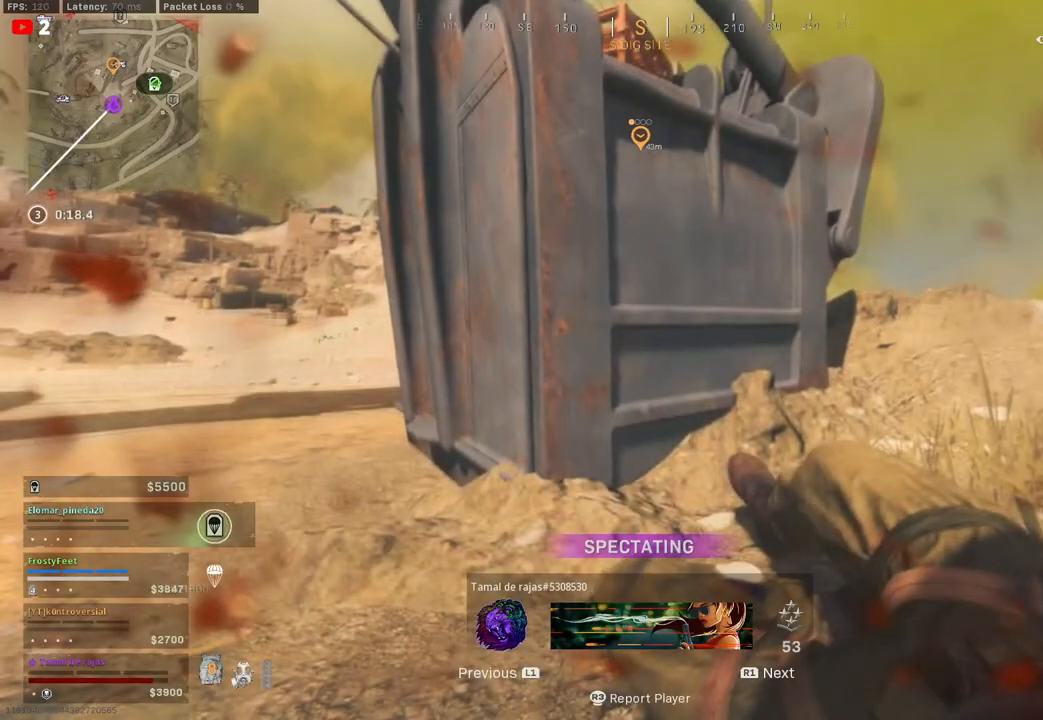
{"buttons": [], "left_stick": "center", "right_stick": "center", "events": []}
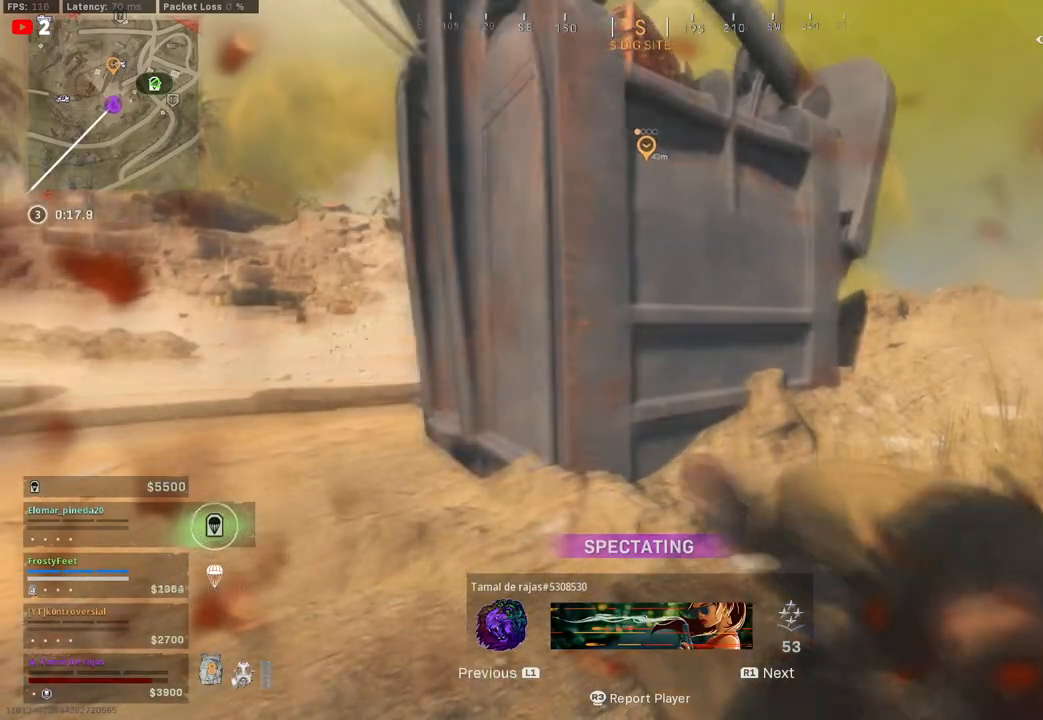
{"buttons": [], "left_stick": "center", "right_stick": "center", "events": []}
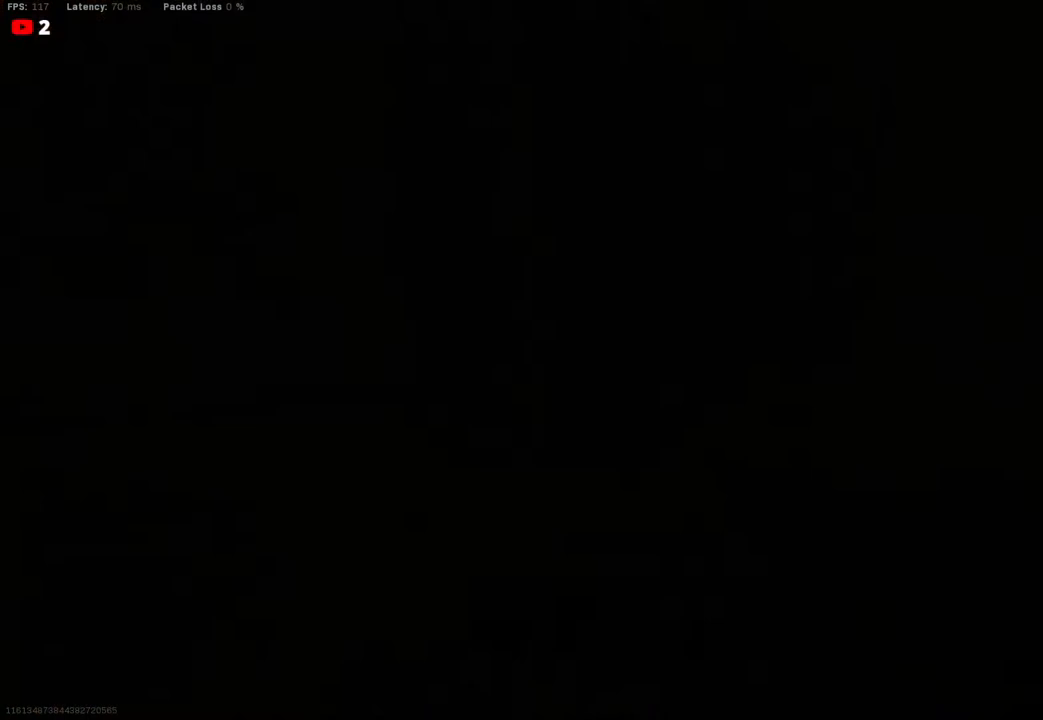
{"buttons": [], "left_stick": "center", "right_stick": "center", "events": []}
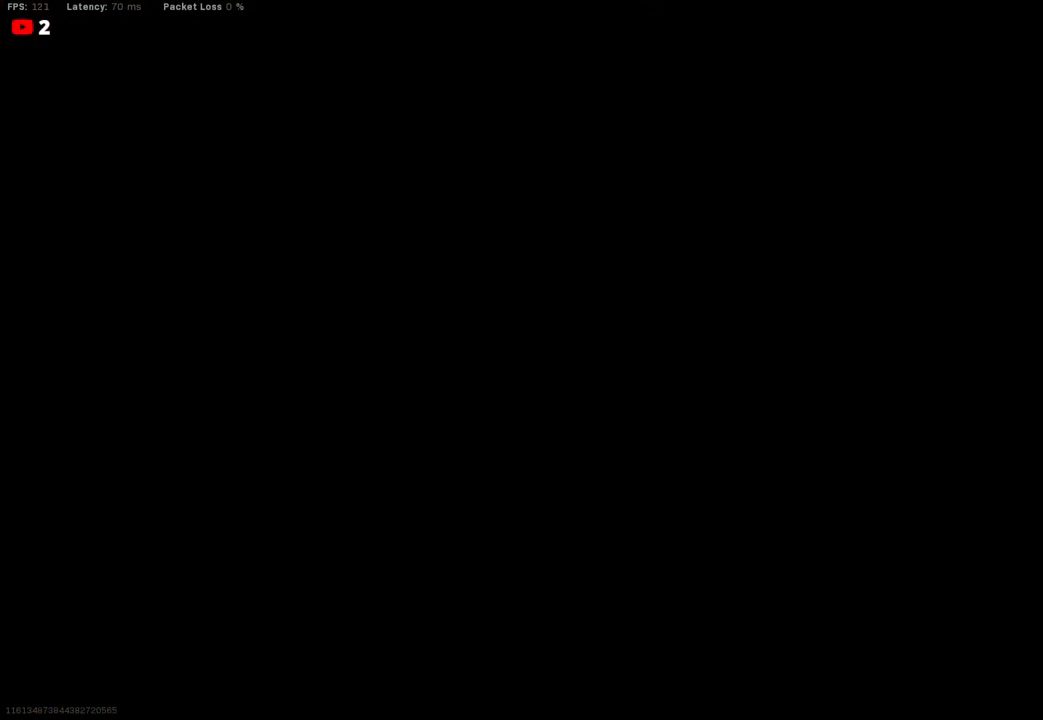
{"buttons": [], "left_stick": "center", "right_stick": "center", "events": []}
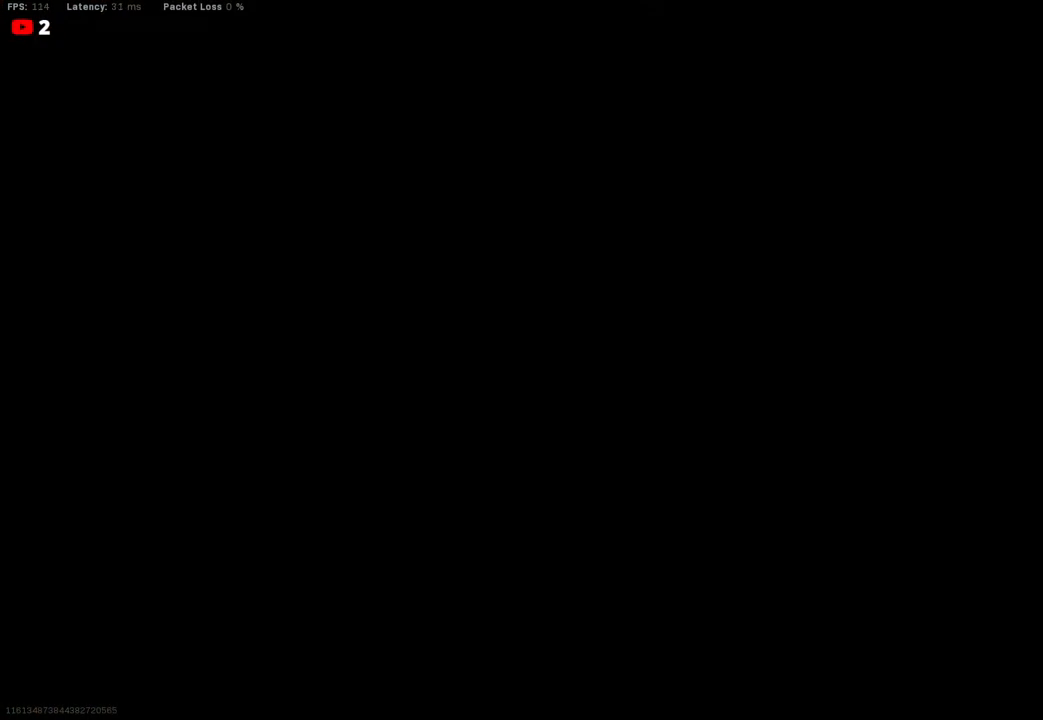
{"buttons": [], "left_stick": "center", "right_stick": "center", "events": []}
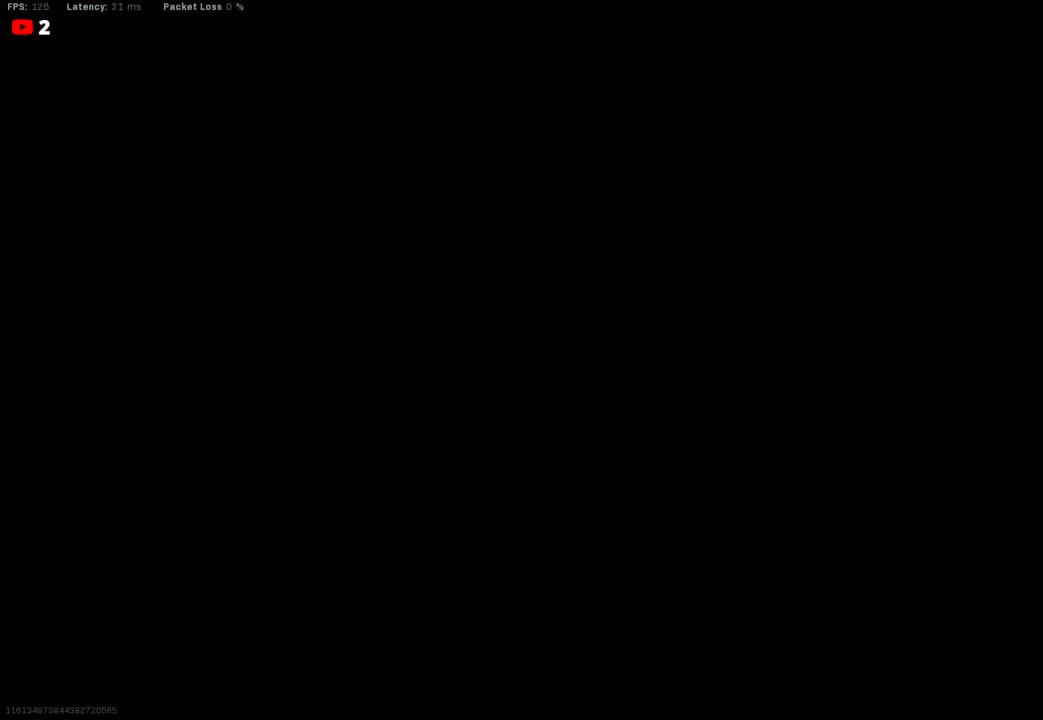
{"buttons": [], "left_stick": "center", "right_stick": "down", "events": [[433, "right_stick", "down"]]}
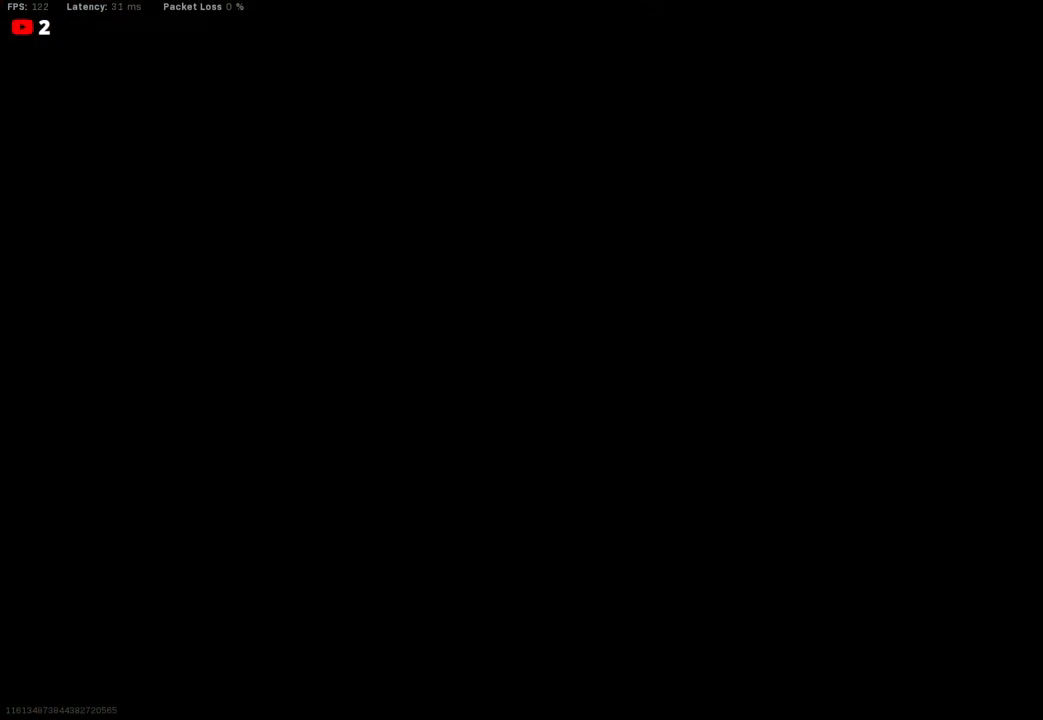
{"buttons": [], "left_stick": "center", "right_stick": "down", "events": []}
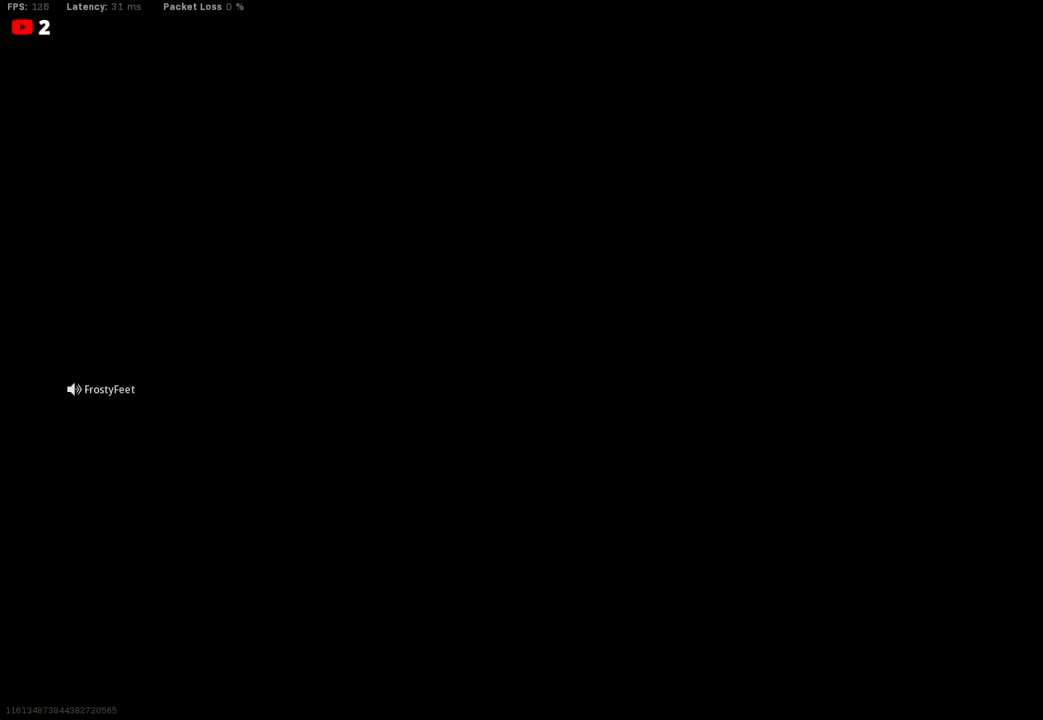
{"buttons": [], "left_stick": "center", "right_stick": "down", "events": [[67, "left_stick", "right"], [483, "left_stick", "center"]]}
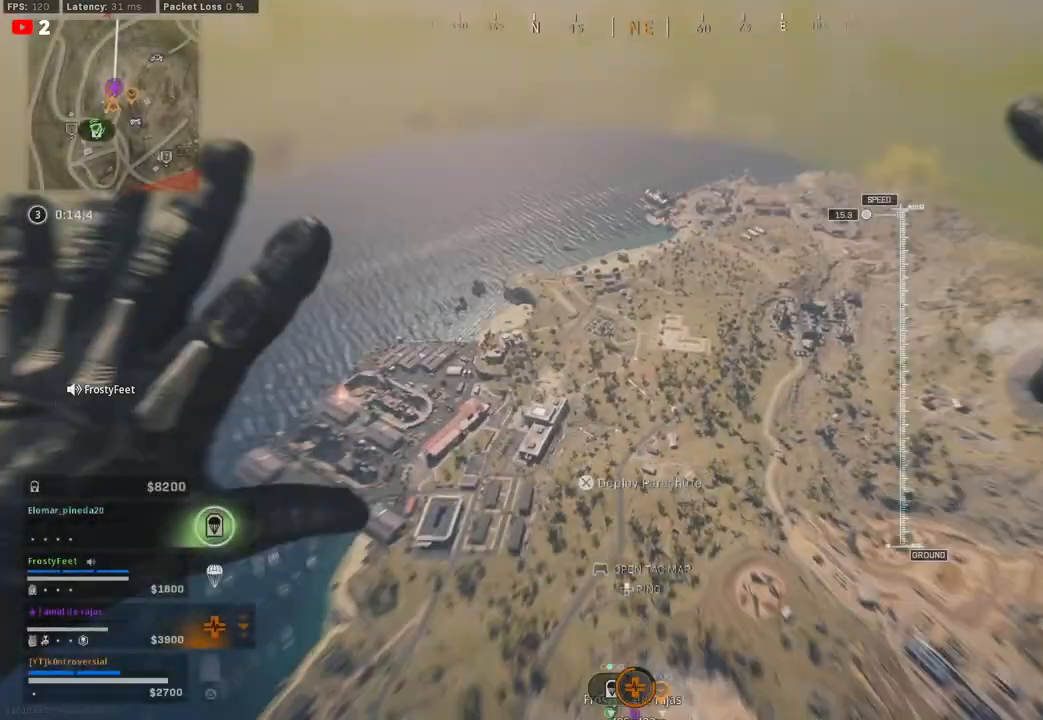
{"buttons": [], "left_stick": "right", "right_stick": "down", "events": [[217, "left_stick", "right"]]}
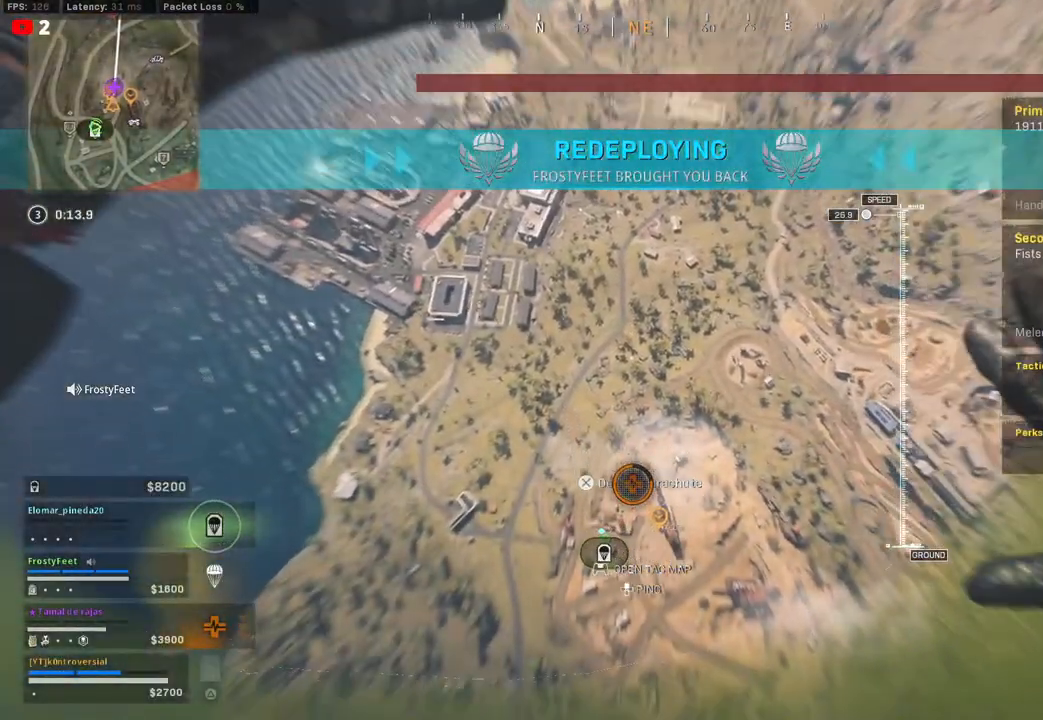
{"buttons": [], "left_stick": "right", "right_stick": "down-left", "events": [[83, "right_stick", "down-left"]]}
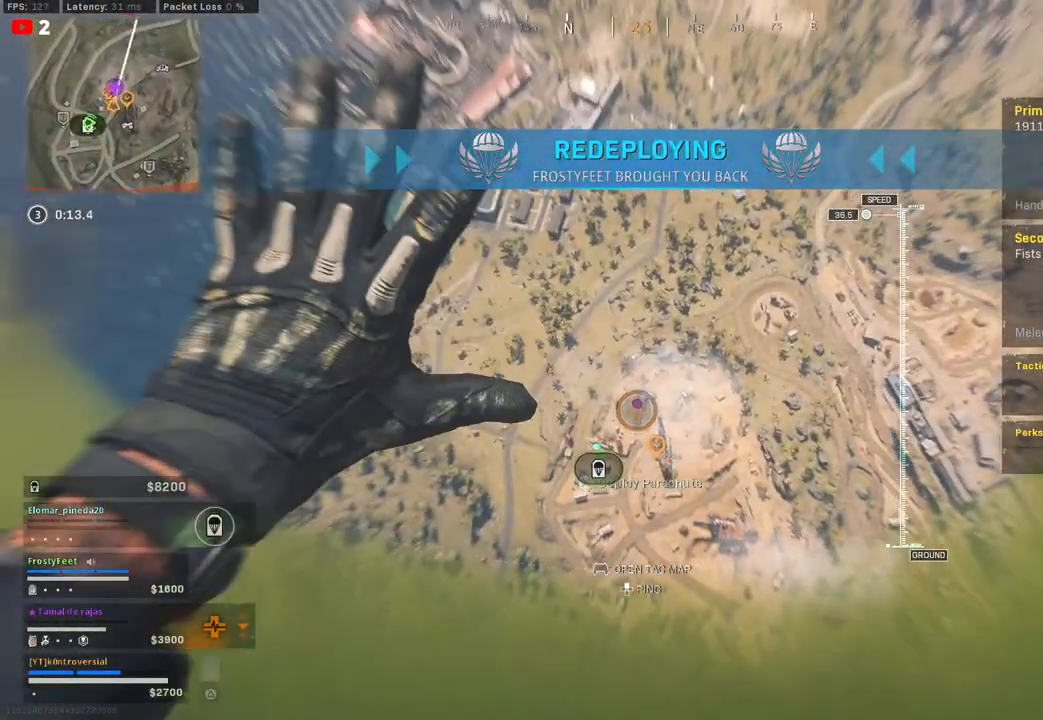
{"buttons": [], "left_stick": "down-right", "right_stick": "down-left", "events": [[317, "left_stick", "down-right"]]}
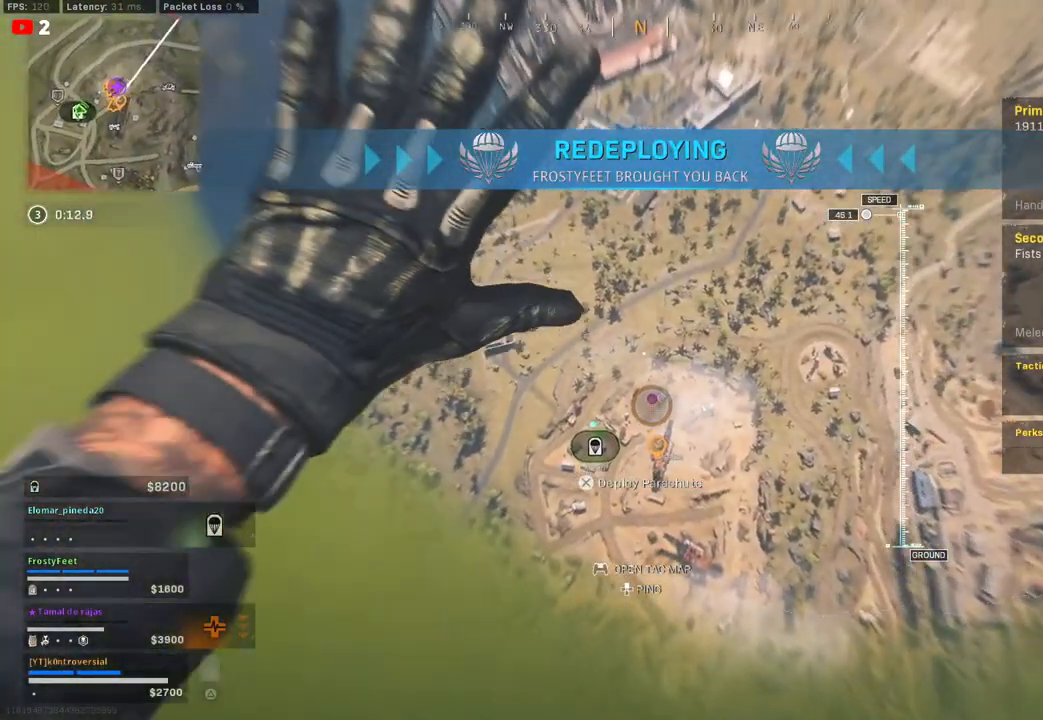
{"buttons": [], "left_stick": "down-left", "right_stick": "down-left", "events": [[333, "left_stick", "down-left"]]}
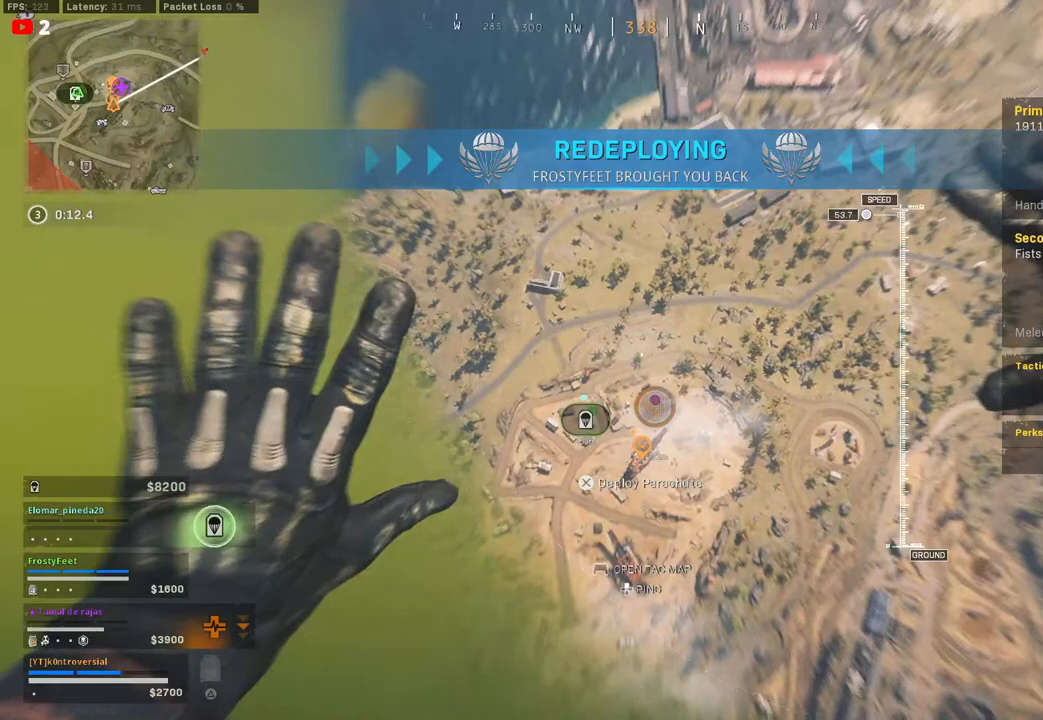
{"buttons": [], "left_stick": "down-left", "right_stick": "down-left", "events": []}
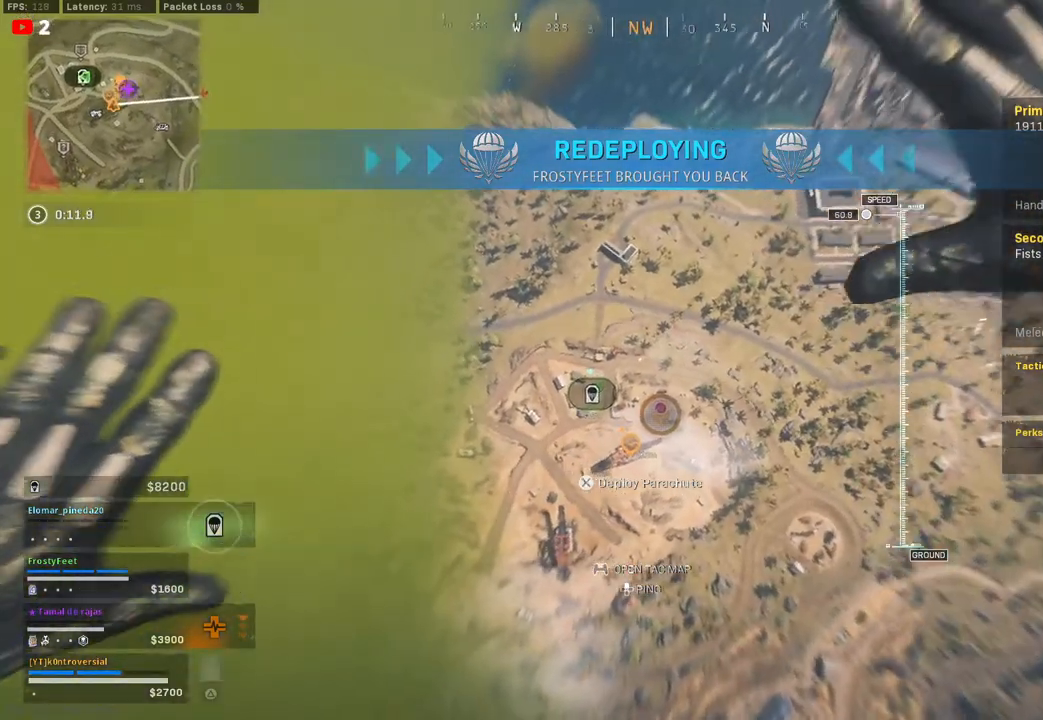
{"buttons": [], "left_stick": "left", "right_stick": "center", "events": [[267, "left_stick", "left"], [467, "right_stick", "center"]]}
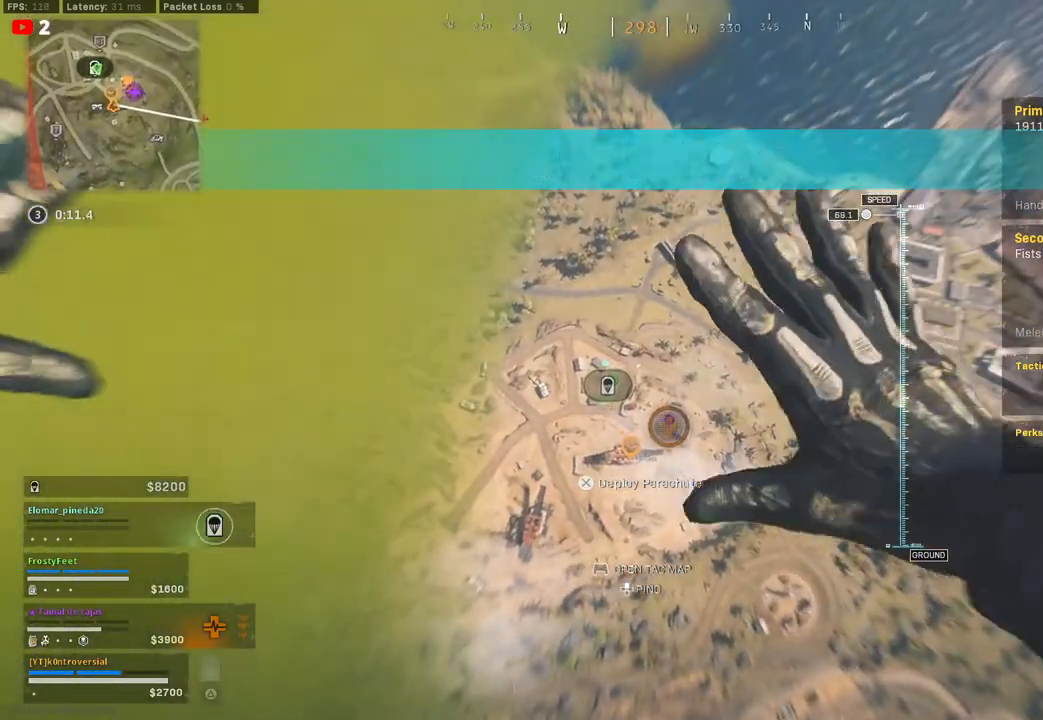
{"buttons": [], "left_stick": "left", "right_stick": "right", "events": [[167, "right_stick", "right"]]}
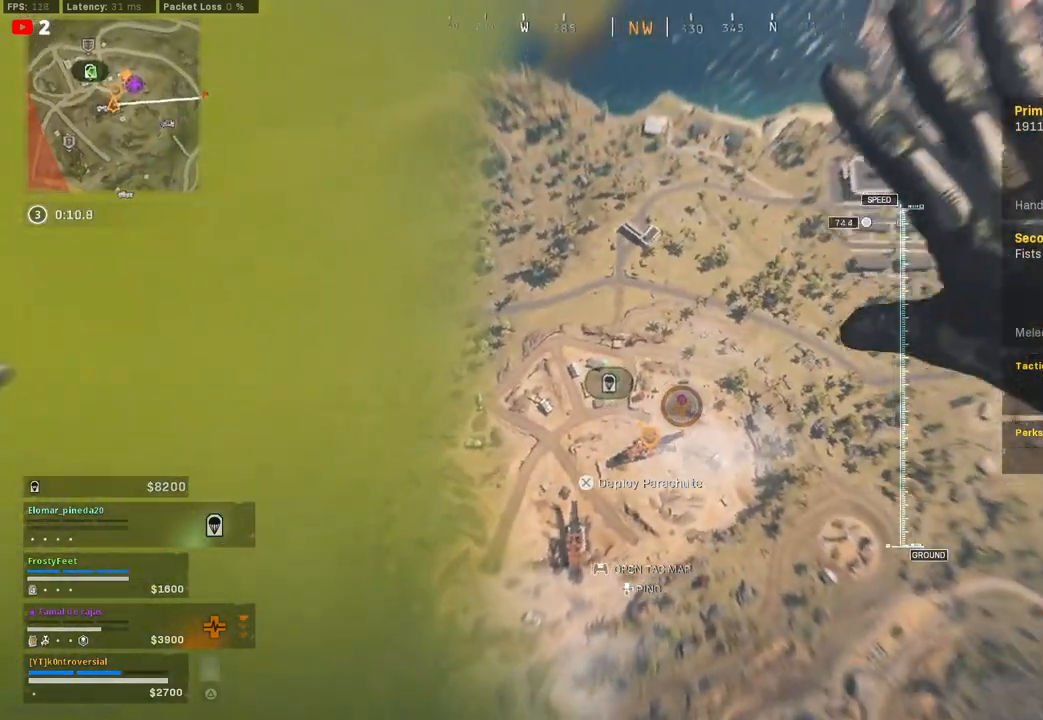
{"buttons": [], "left_stick": "down", "right_stick": "right", "events": [[133, "left_stick", "down-left"], [500, "left_stick", "down"]]}
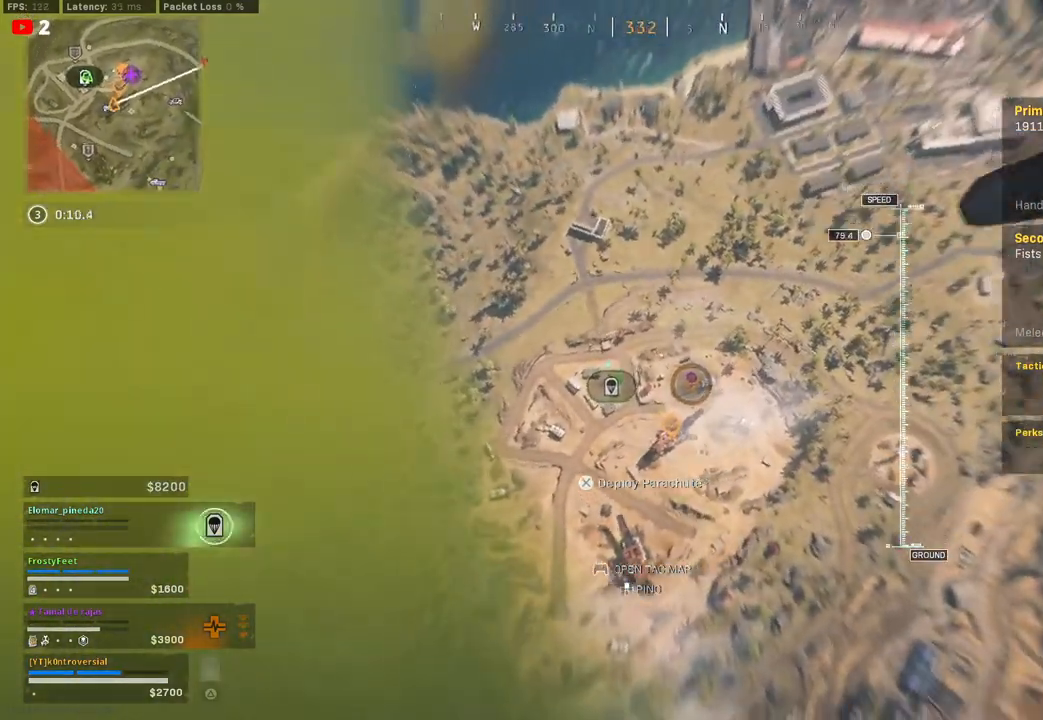
{"buttons": [], "left_stick": "down-right", "right_stick": "down-right", "events": [[100, "left_stick", "down-right"], [183, "right_stick", "down-right"]]}
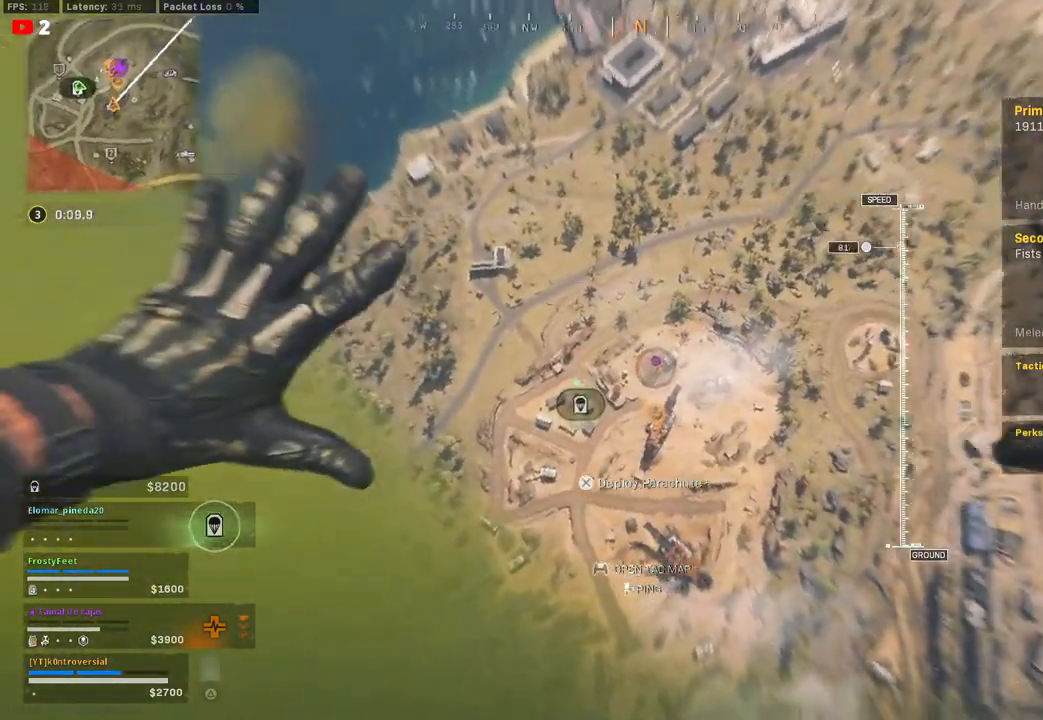
{"buttons": [], "left_stick": "down-right", "right_stick": "down-right", "events": []}
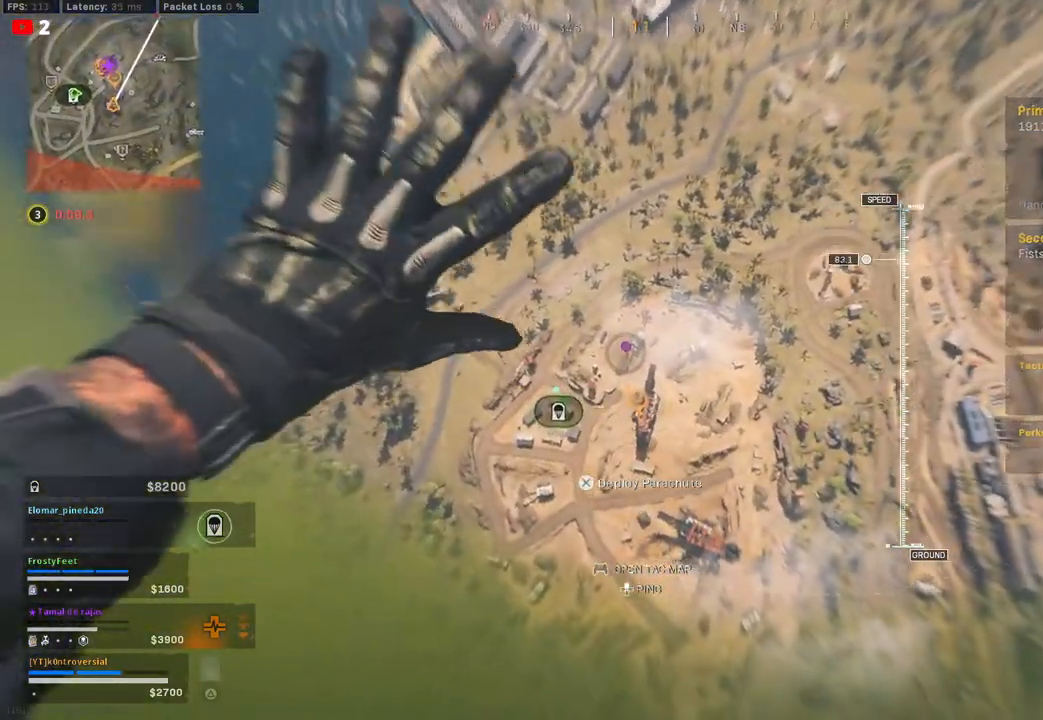
{"buttons": [], "left_stick": "down-right", "right_stick": "center", "events": [[17, "right_stick", "center"]]}
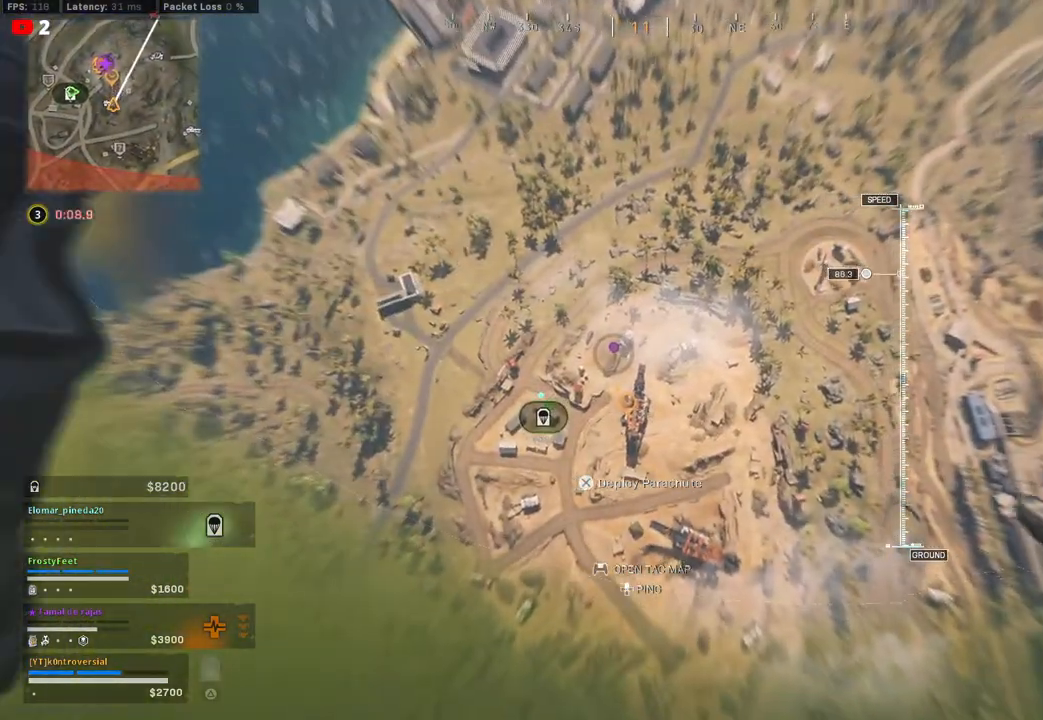
{"buttons": [], "left_stick": "down-right", "right_stick": "down-left", "events": [[500, "right_stick", "down-left"]]}
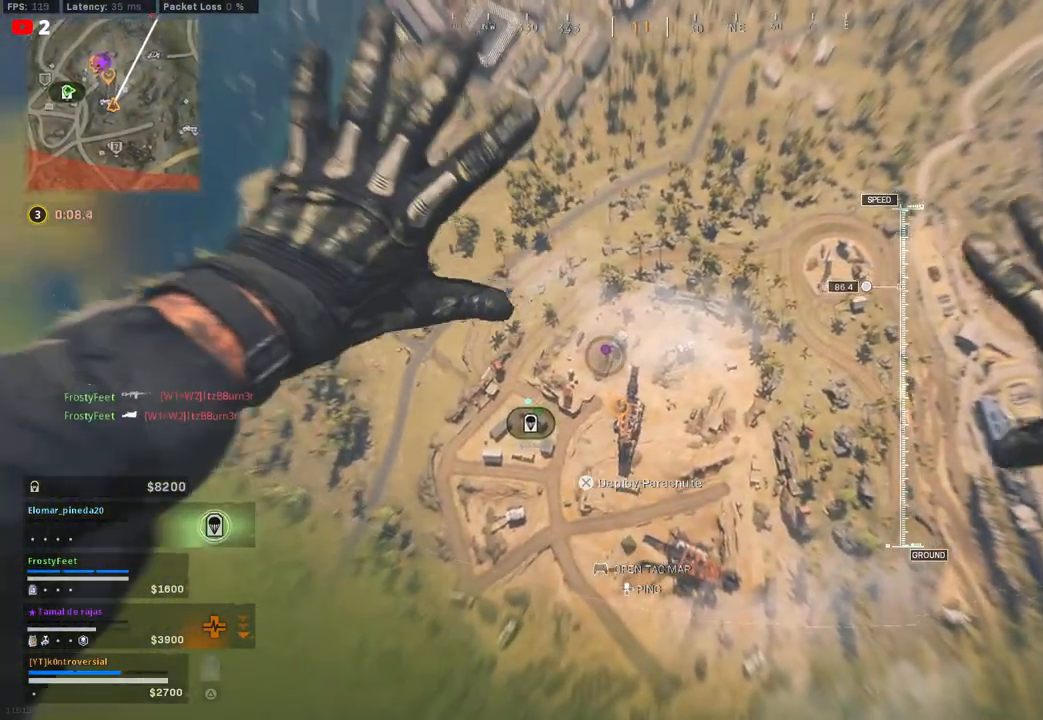
{"buttons": [], "left_stick": "down-right", "right_stick": "down-left", "events": []}